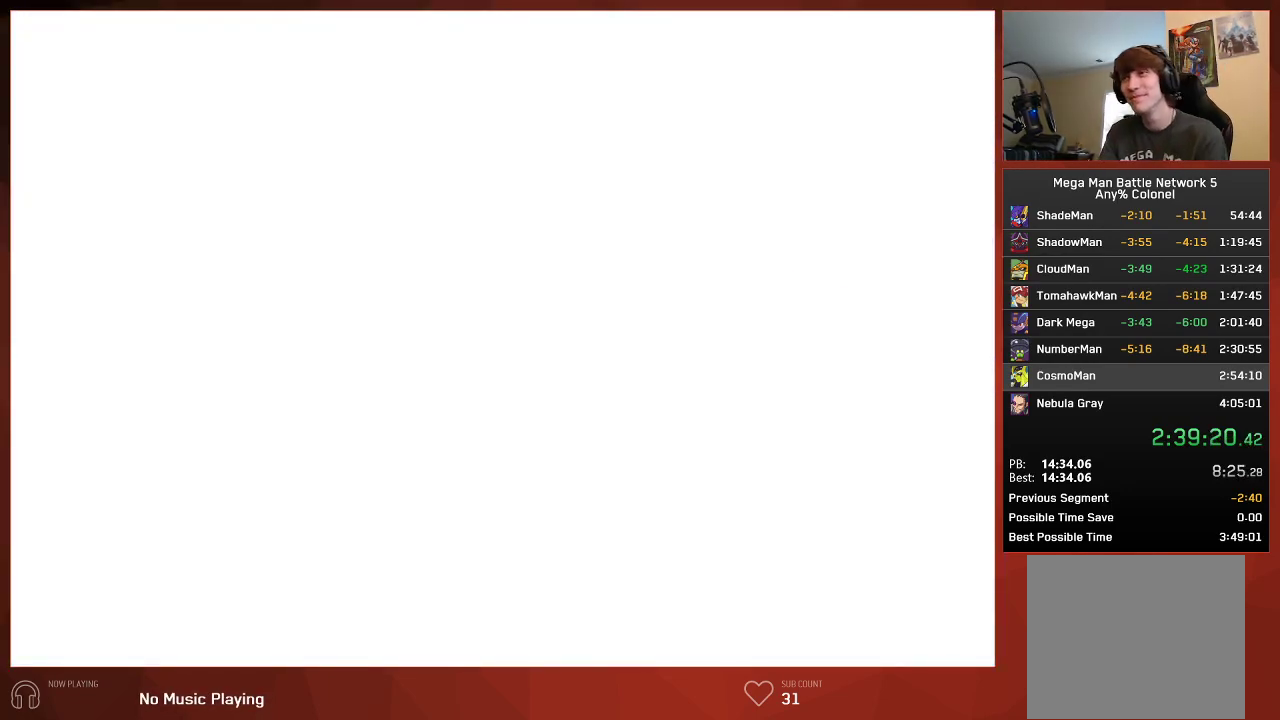
Gameplay with a controller (PlayStation layout); each line is a JSON object with the inputs held at the frame after it. "events" lists button and stick changes between this image and that frame as [ms after this image, input, new state], when the widget could be followed in between. Not read: SELECT.
{"buttons": [], "left_stick": "center", "right_stick": "center", "events": []}
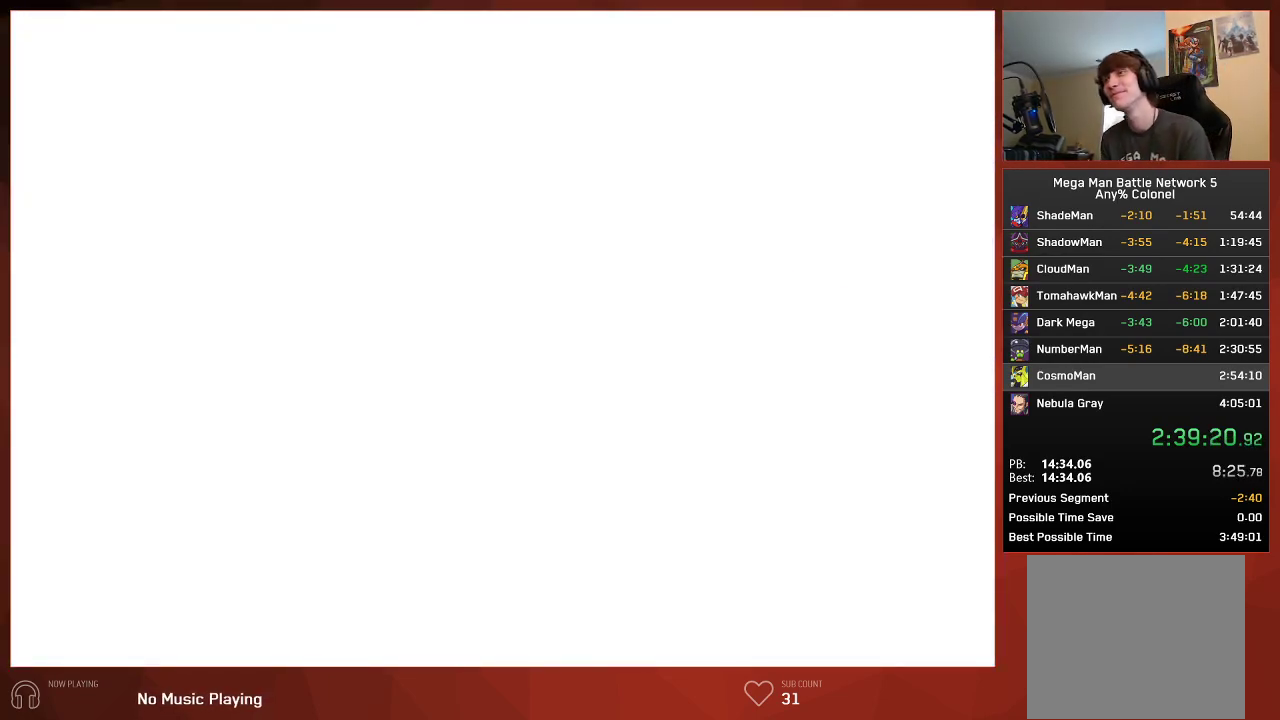
{"buttons": ["CIRCLE"], "left_stick": "center", "right_stick": "center", "events": [[400, "CIRCLE", "down"]]}
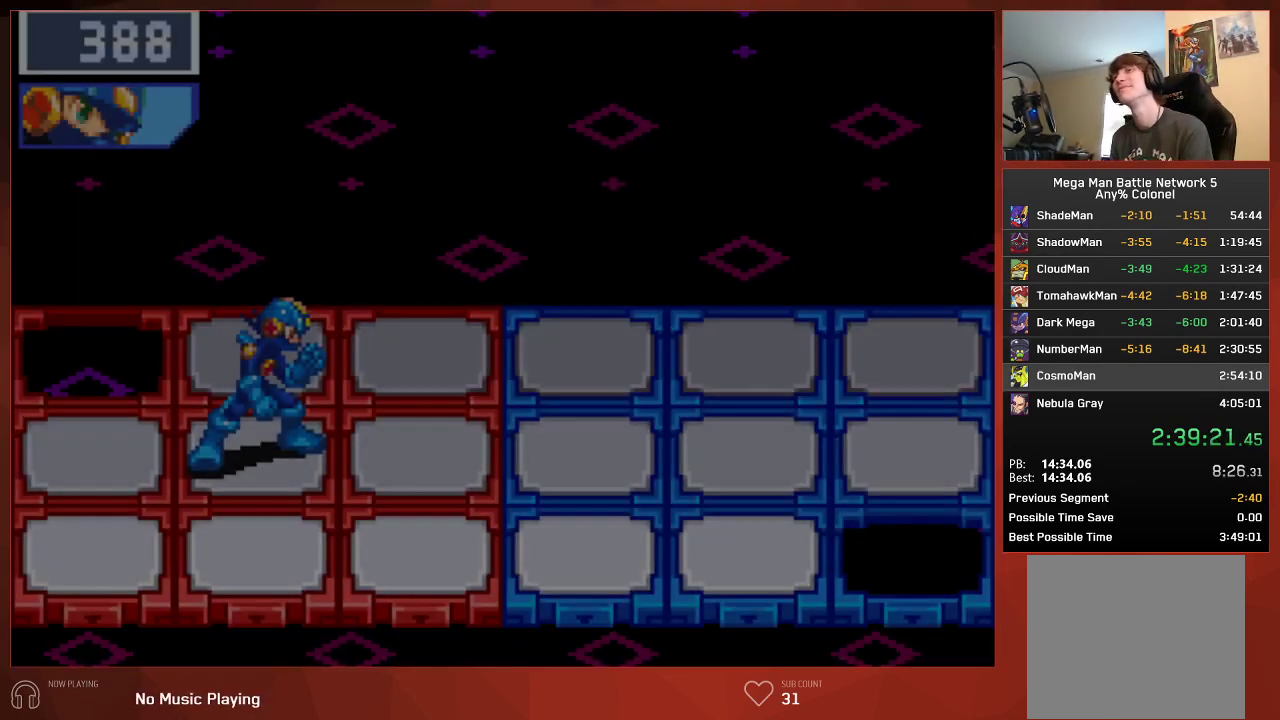
{"buttons": ["CIRCLE"], "left_stick": "center", "right_stick": "center", "events": []}
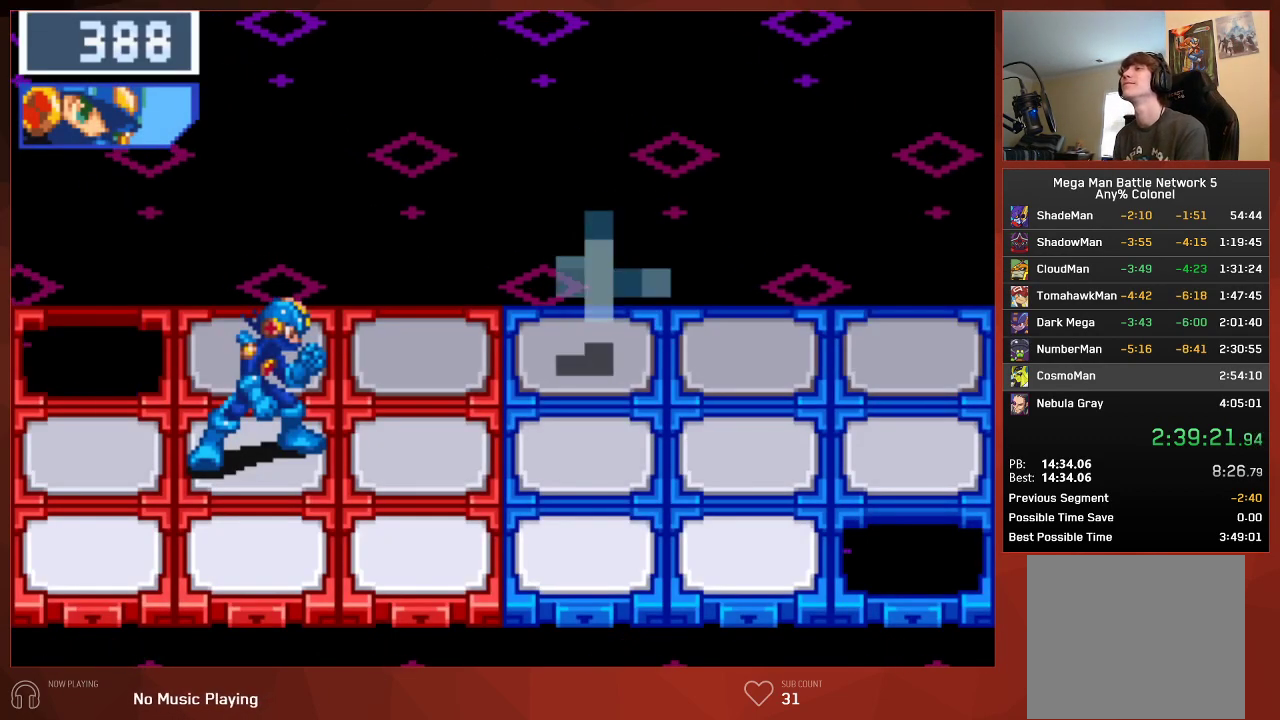
{"buttons": ["CIRCLE"], "left_stick": "center", "right_stick": "center", "events": []}
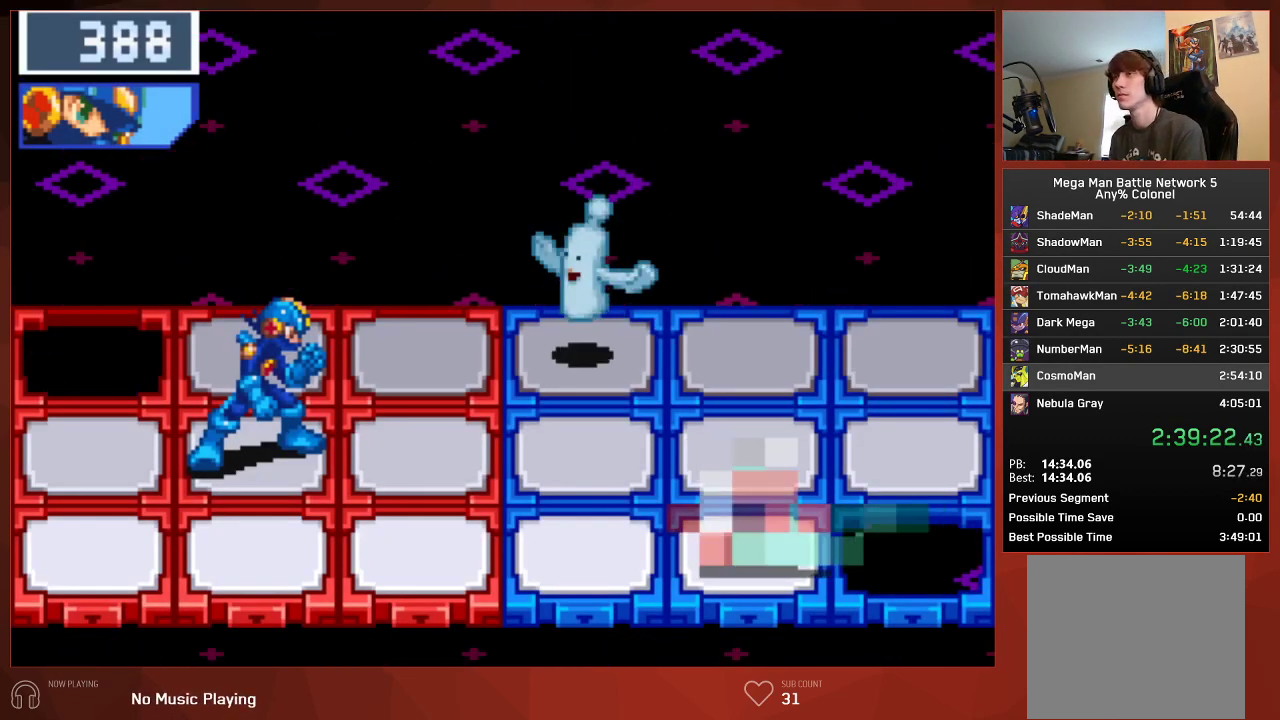
{"buttons": ["CIRCLE"], "left_stick": "center", "right_stick": "center", "events": []}
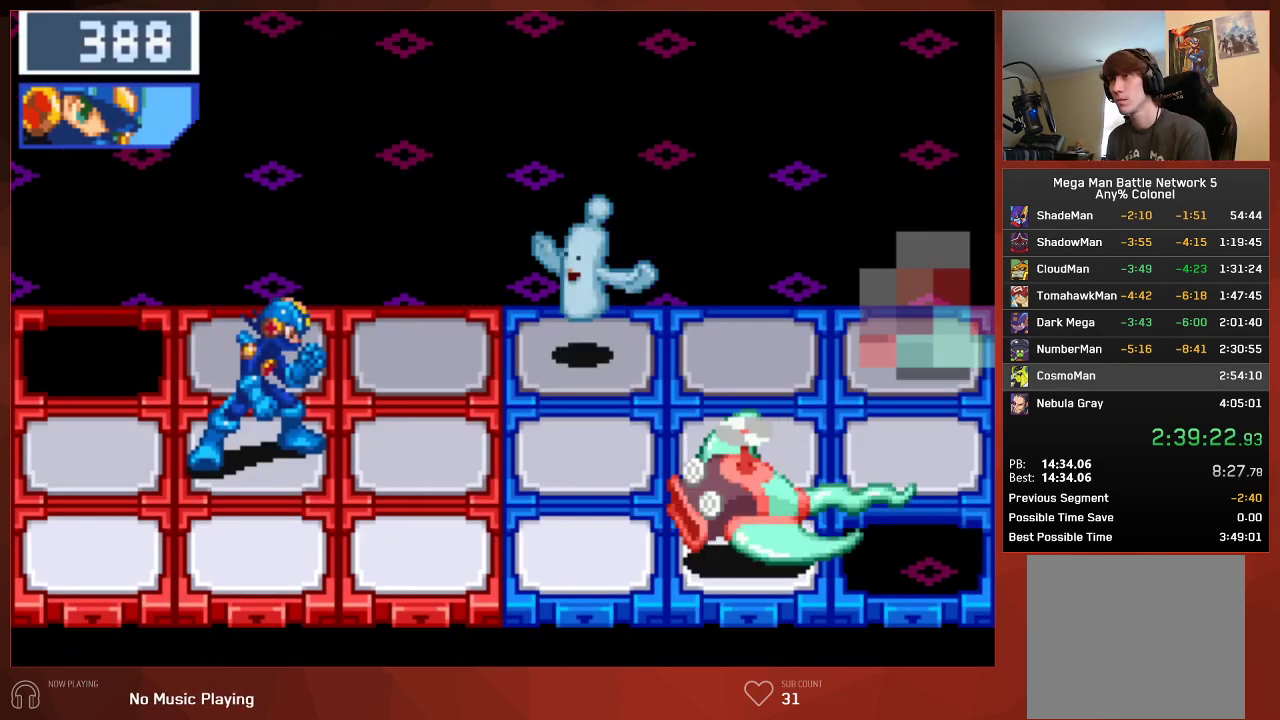
{"buttons": ["CIRCLE"], "left_stick": "center", "right_stick": "center", "events": []}
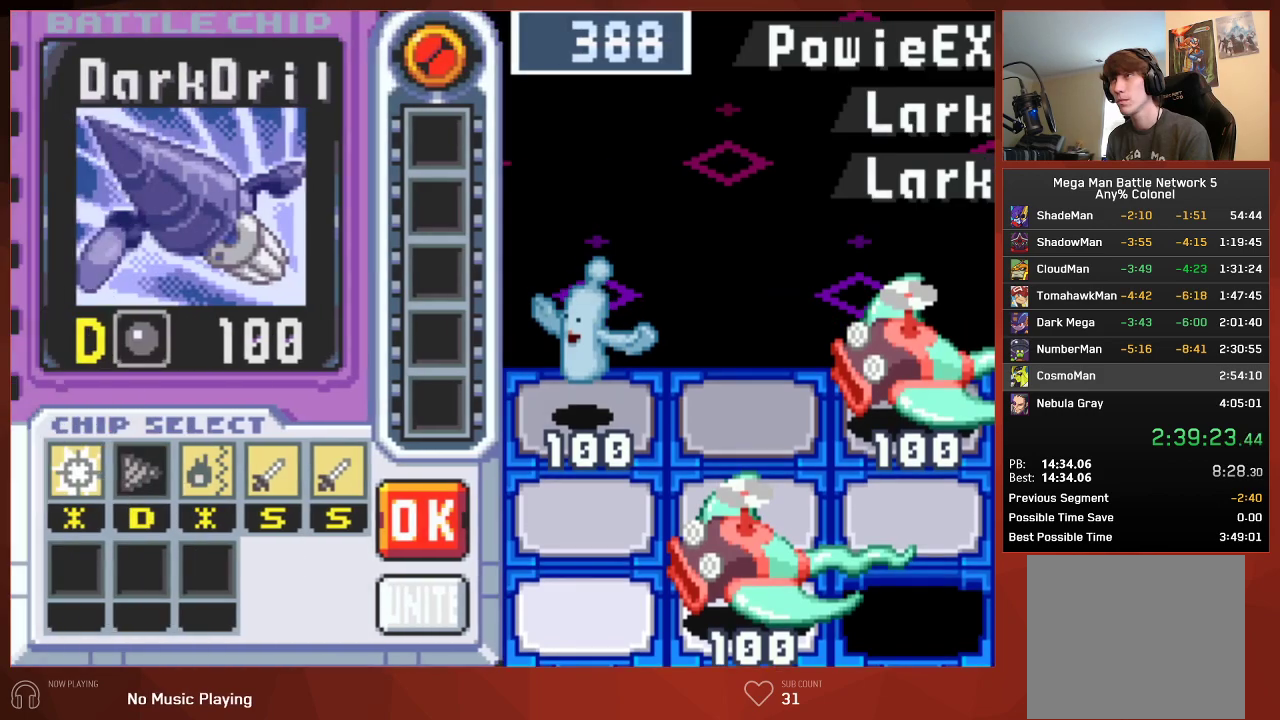
{"buttons": ["DPAD_LEFT"], "left_stick": "center", "right_stick": "center", "events": [[200, "CIRCLE", "up"], [483, "DPAD_LEFT", "down"]]}
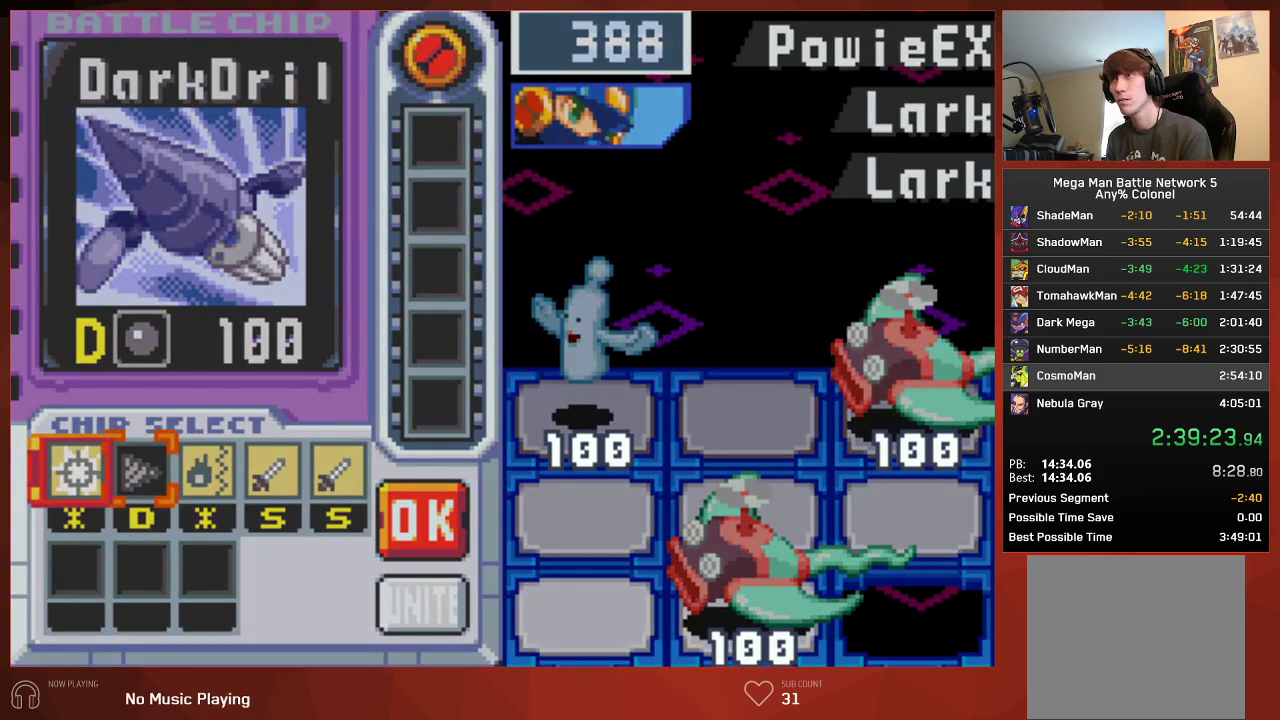
{"buttons": [], "left_stick": "center", "right_stick": "center", "events": [[100, "DPAD_LEFT", "up"], [233, "DPAD_RIGHT", "down"], [317, "DPAD_RIGHT", "up"], [383, "DPAD_RIGHT", "down"], [483, "DPAD_RIGHT", "up"]]}
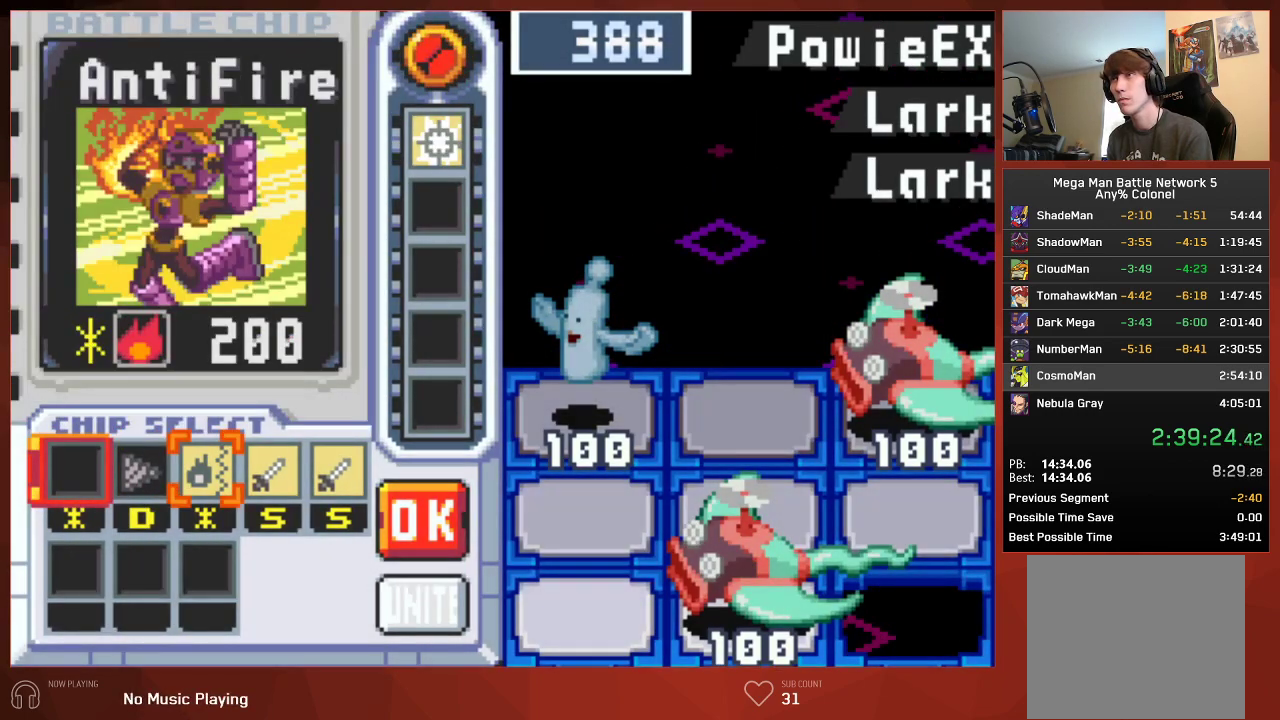
{"buttons": ["CROSS"], "left_stick": "center", "right_stick": "center"}
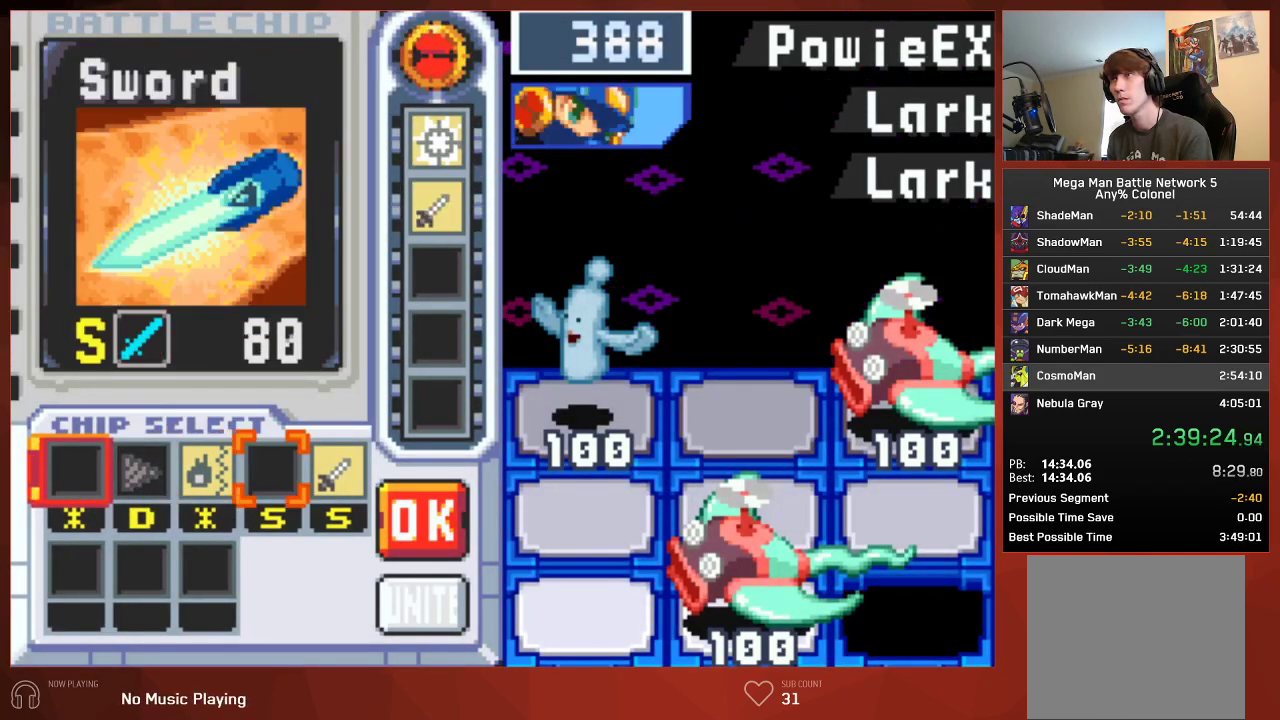
{"buttons": ["CIRCLE"], "left_stick": "center", "right_stick": "center"}
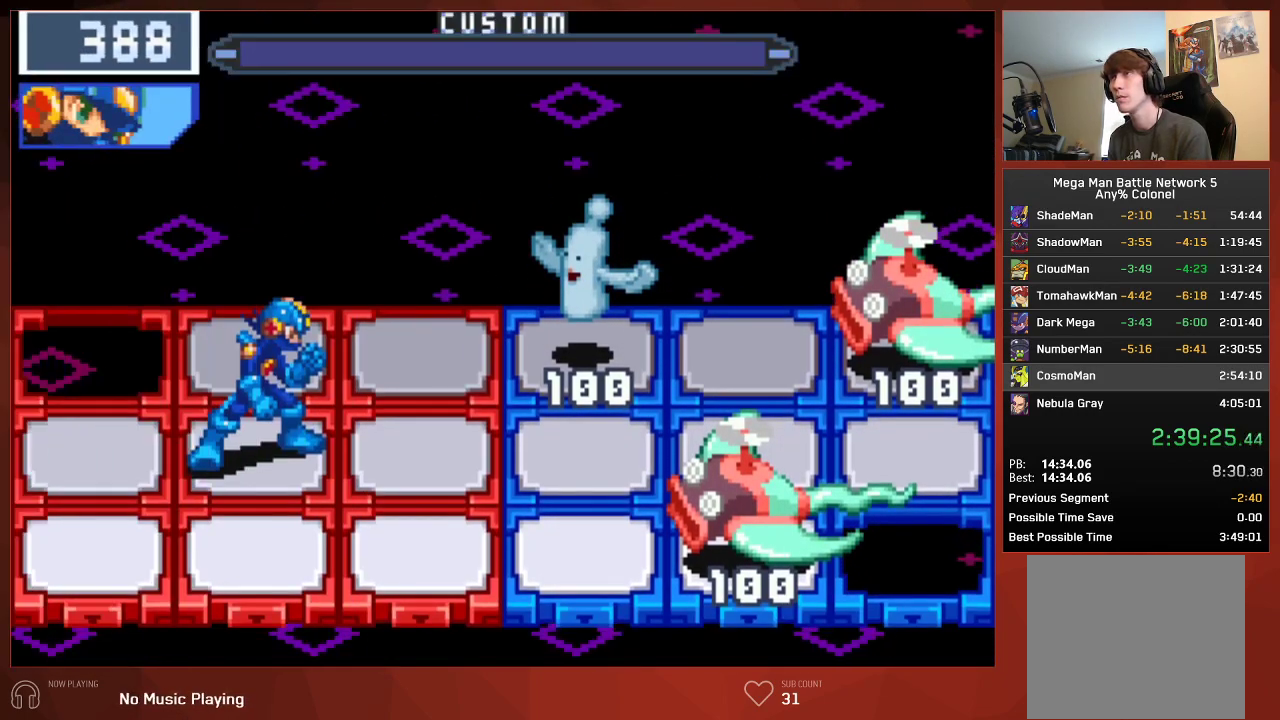
{"buttons": ["CIRCLE"], "left_stick": "center", "right_stick": "center", "events": []}
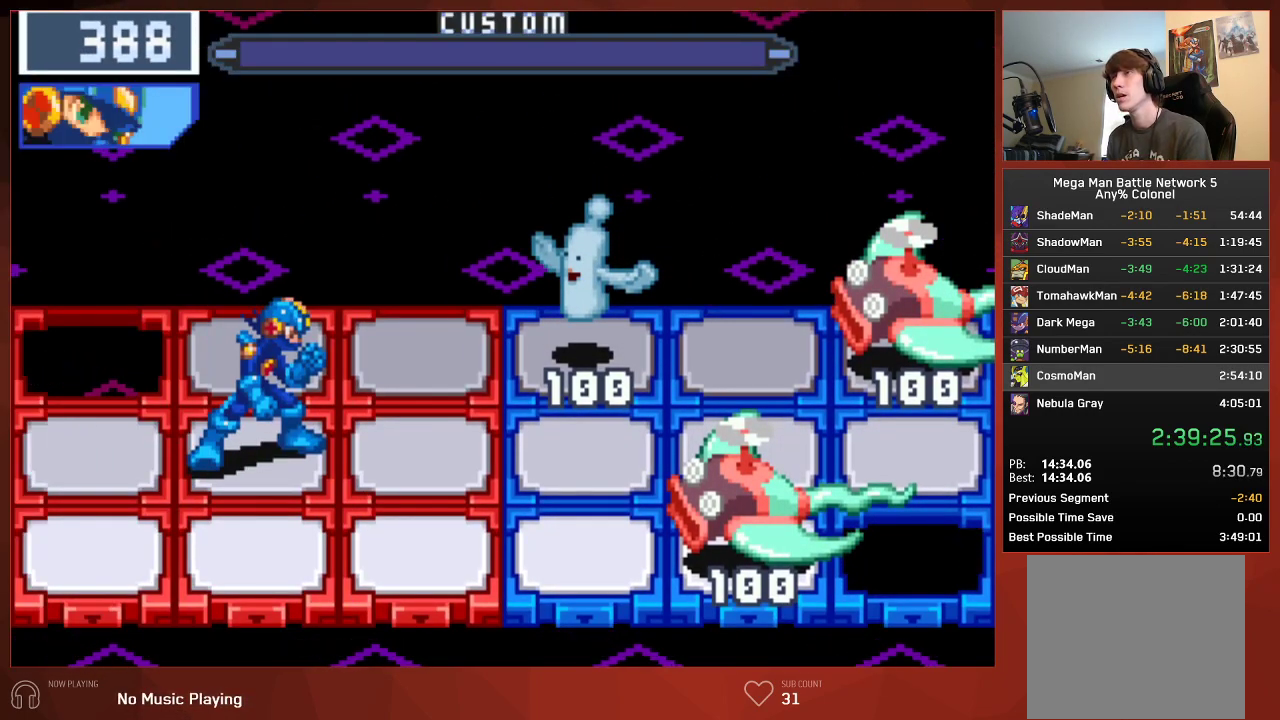
{"buttons": ["CIRCLE"], "left_stick": "center", "right_stick": "center", "events": []}
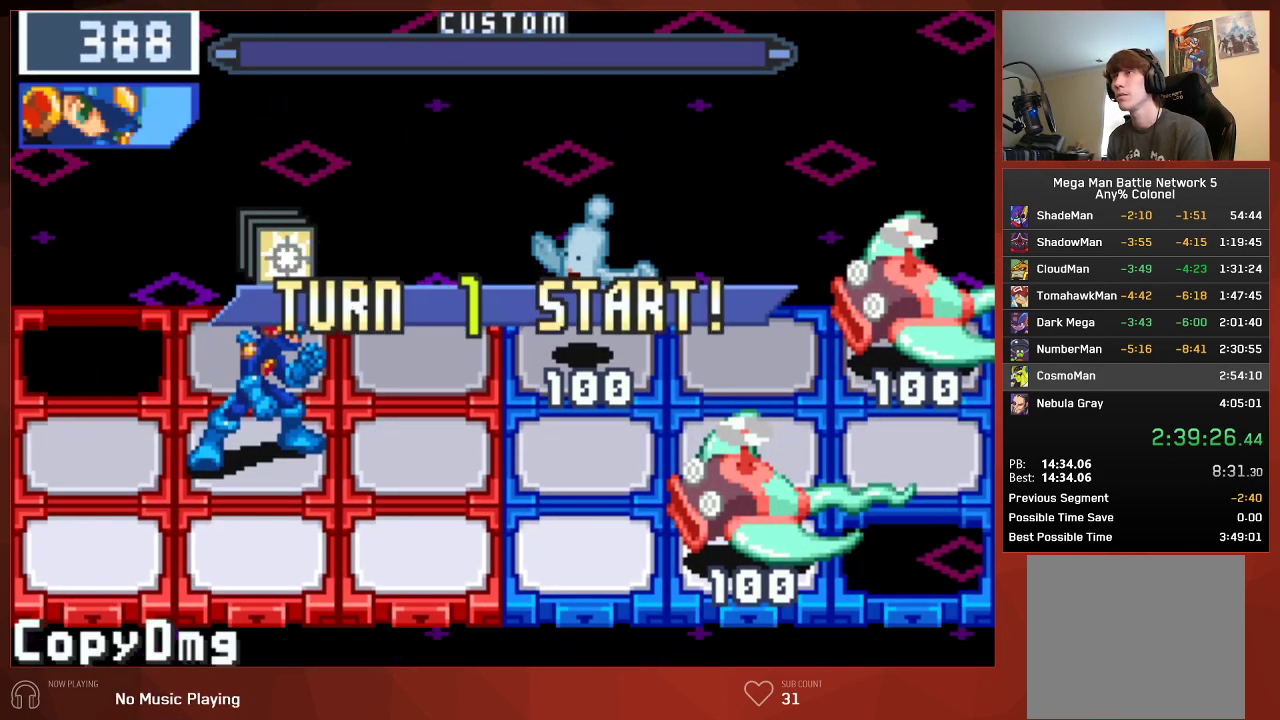
{"buttons": ["CIRCLE", "DPAD_DOWN"], "left_stick": "center", "right_stick": "center", "events": [[450, "DPAD_DOWN", "down"]]}
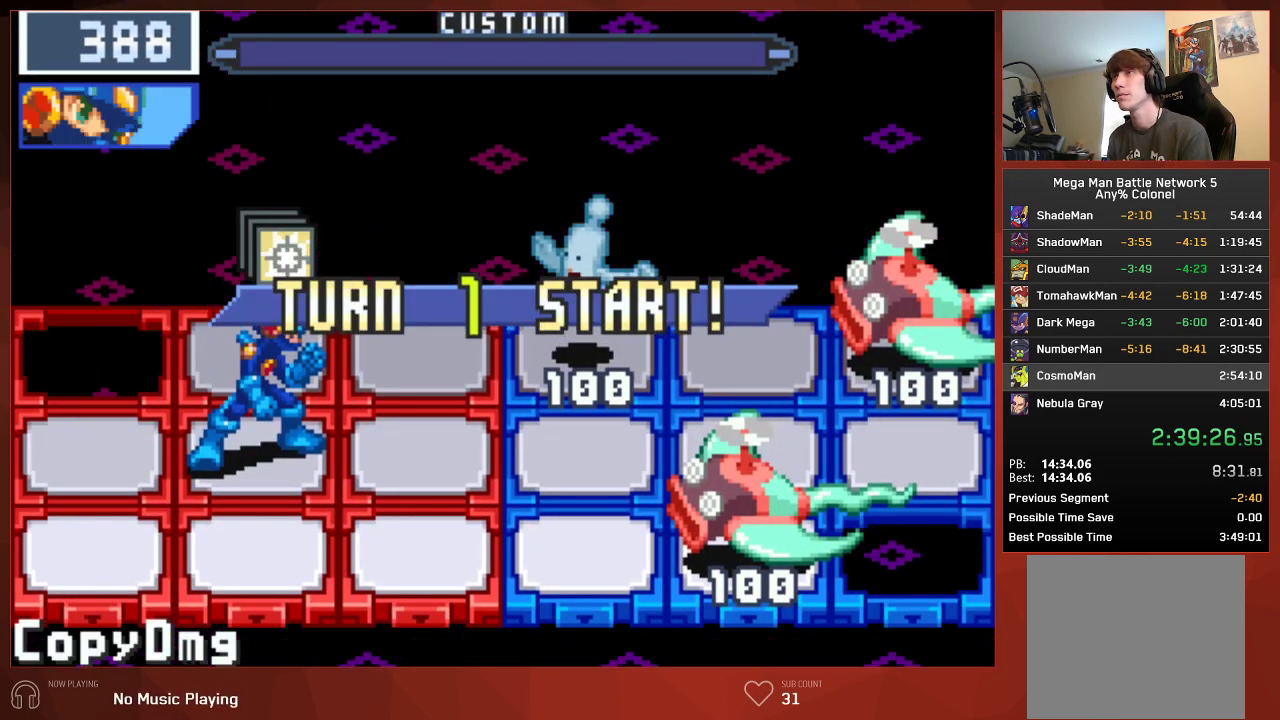
{"buttons": ["CIRCLE", "DPAD_DOWN"], "left_stick": "center", "right_stick": "center", "events": []}
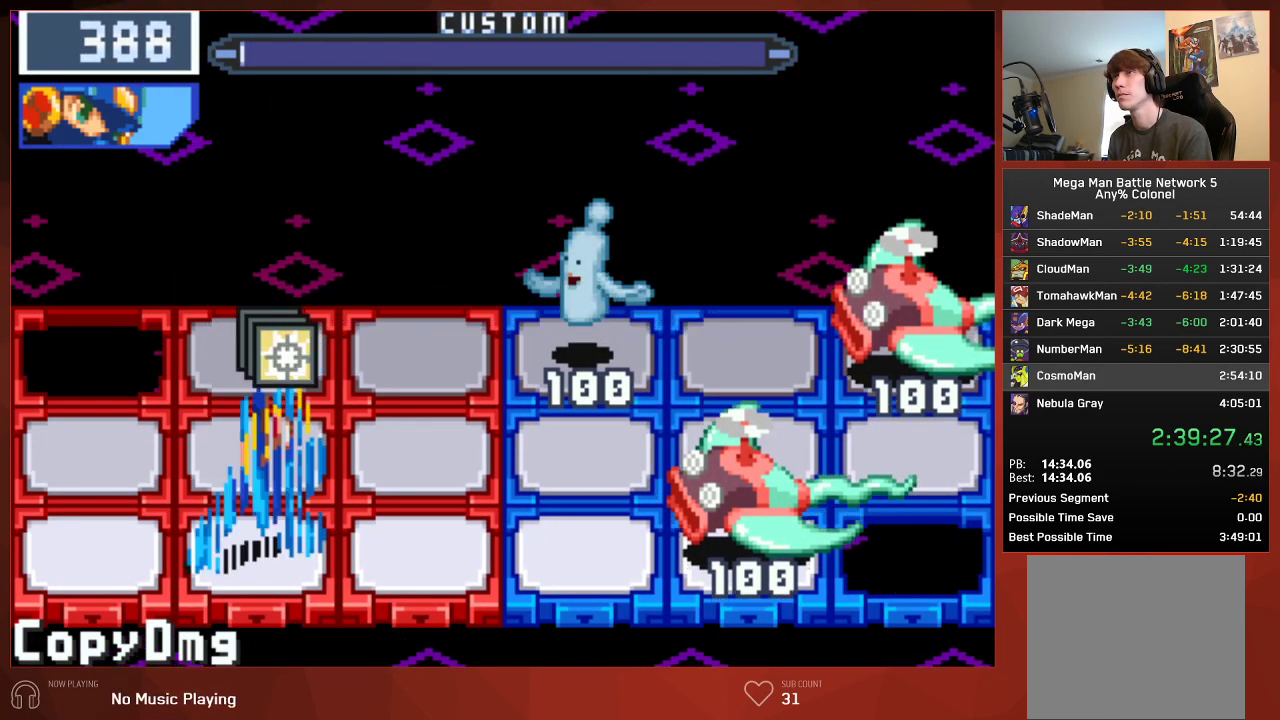
{"buttons": ["CIRCLE", "DPAD_UP"], "left_stick": "center", "right_stick": "center", "events": [[117, "DPAD_DOWN", "up"], [233, "DPAD_UP", "down"]]}
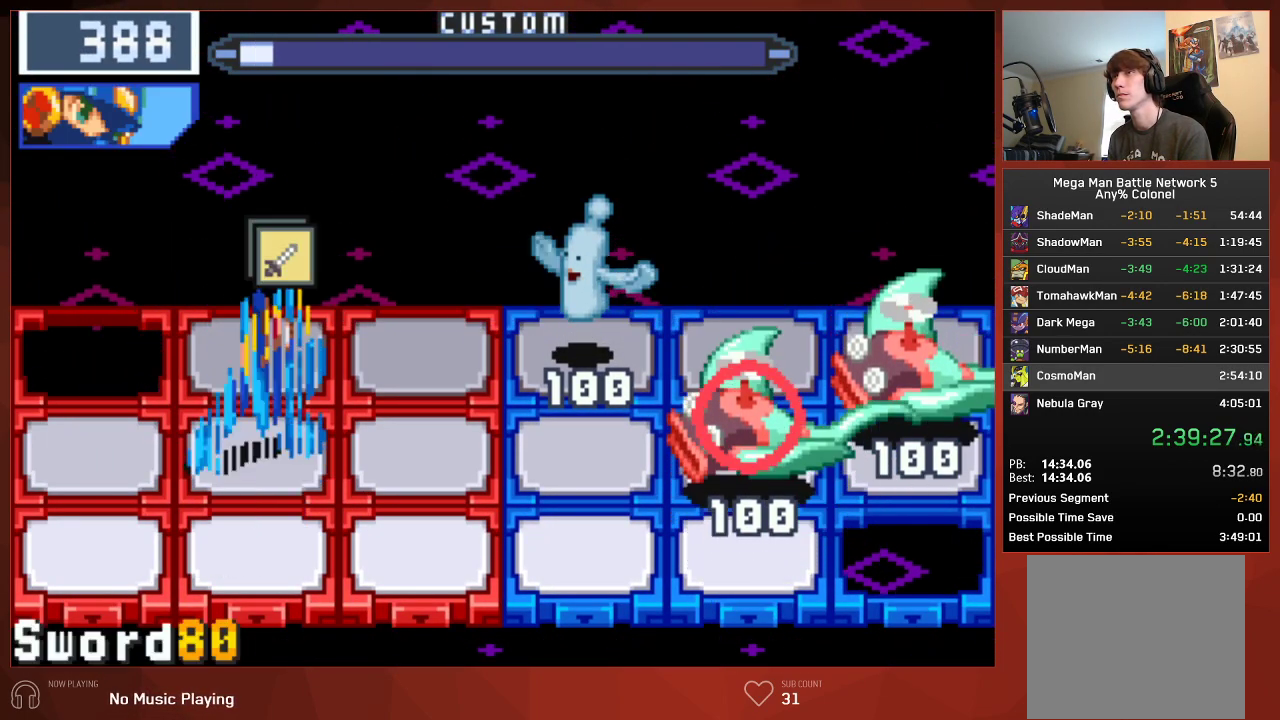
{"buttons": ["CIRCLE"], "left_stick": "center", "right_stick": "center", "events": [[250, "DPAD_UP", "up"], [267, "DPAD_RIGHT", "down"], [467, "DPAD_RIGHT", "up"]]}
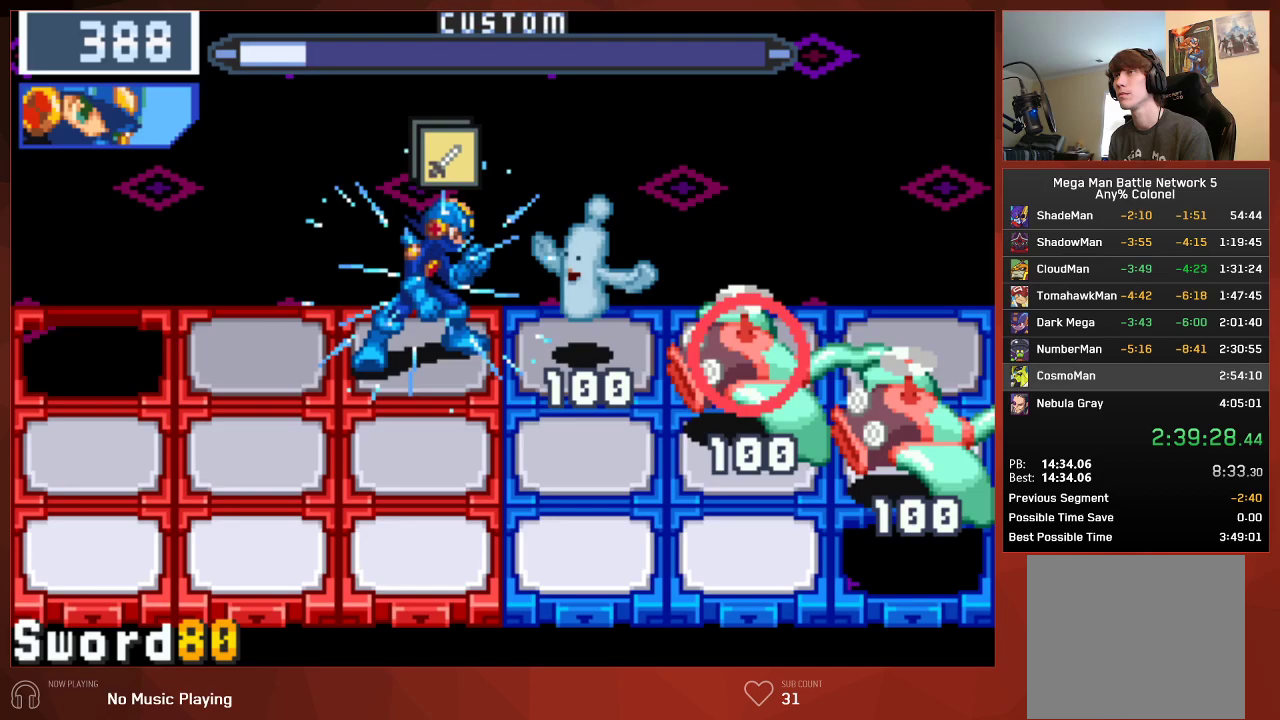
{"buttons": ["CIRCLE"], "left_stick": "center", "right_stick": "center", "events": []}
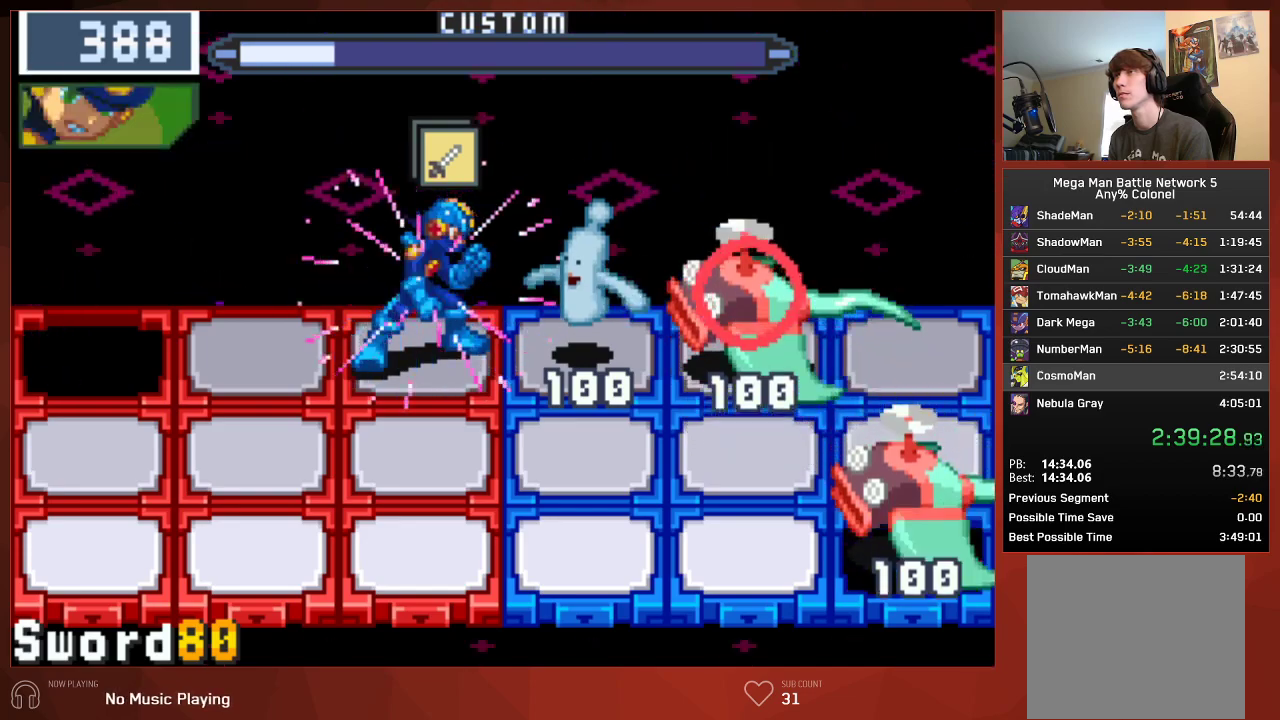
{"buttons": ["CIRCLE"], "left_stick": "center", "right_stick": "center", "events": [[17, "CIRCLE", "up"], [83, "CIRCLE", "down"], [283, "DPAD_DOWN", "down"], [367, "DPAD_DOWN", "up"]]}
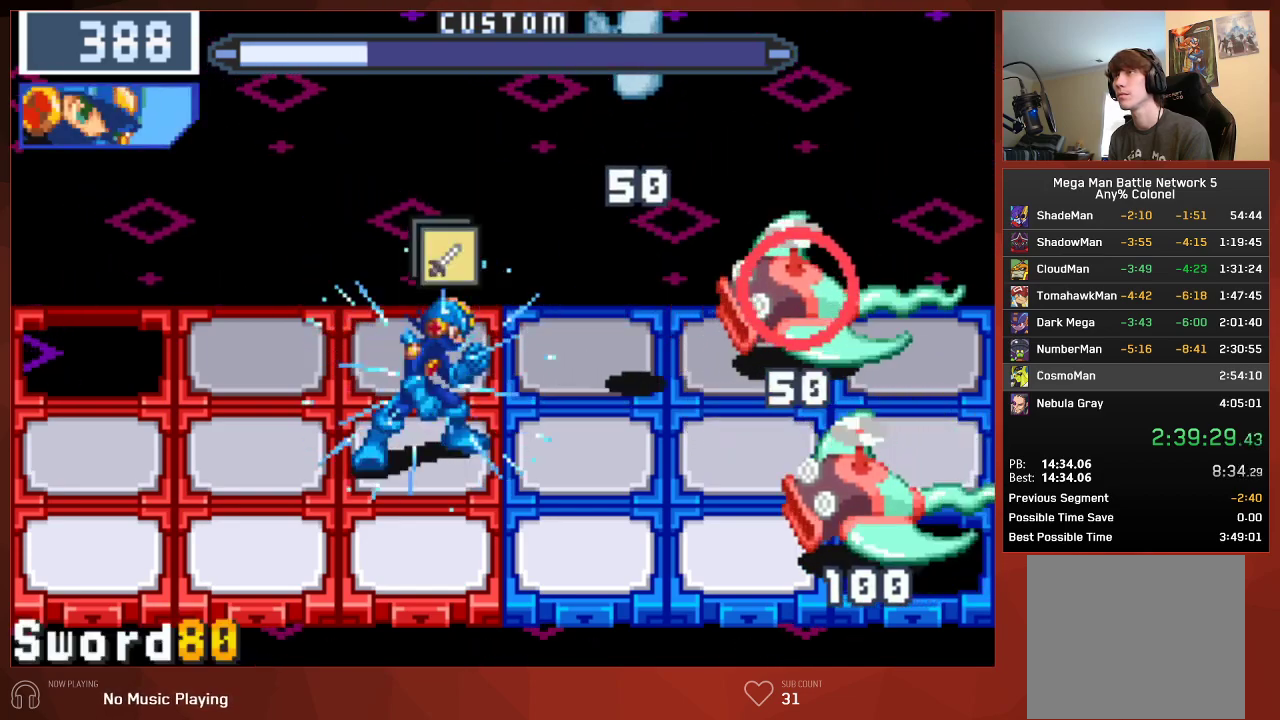
{"buttons": ["CIRCLE"], "left_stick": "center", "right_stick": "center", "events": []}
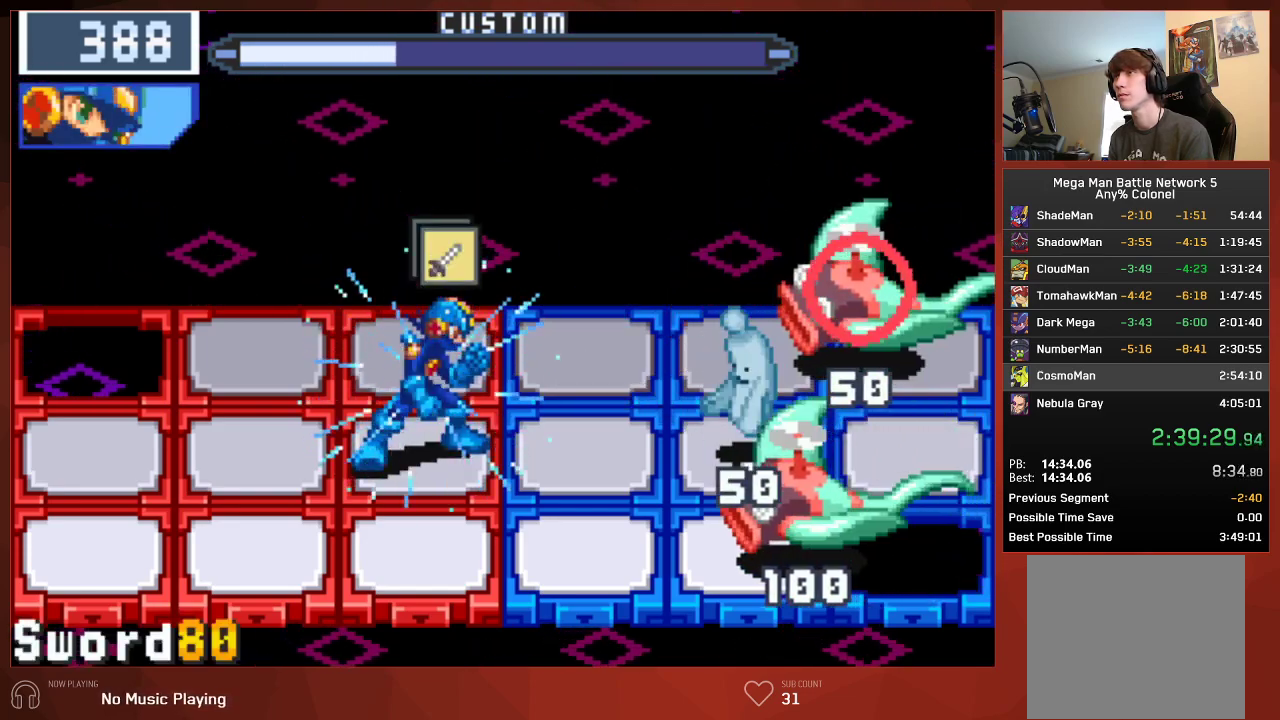
{"buttons": ["CIRCLE"], "left_stick": "center", "right_stick": "center", "events": [[367, "CIRCLE", "up"], [433, "CIRCLE", "down"]]}
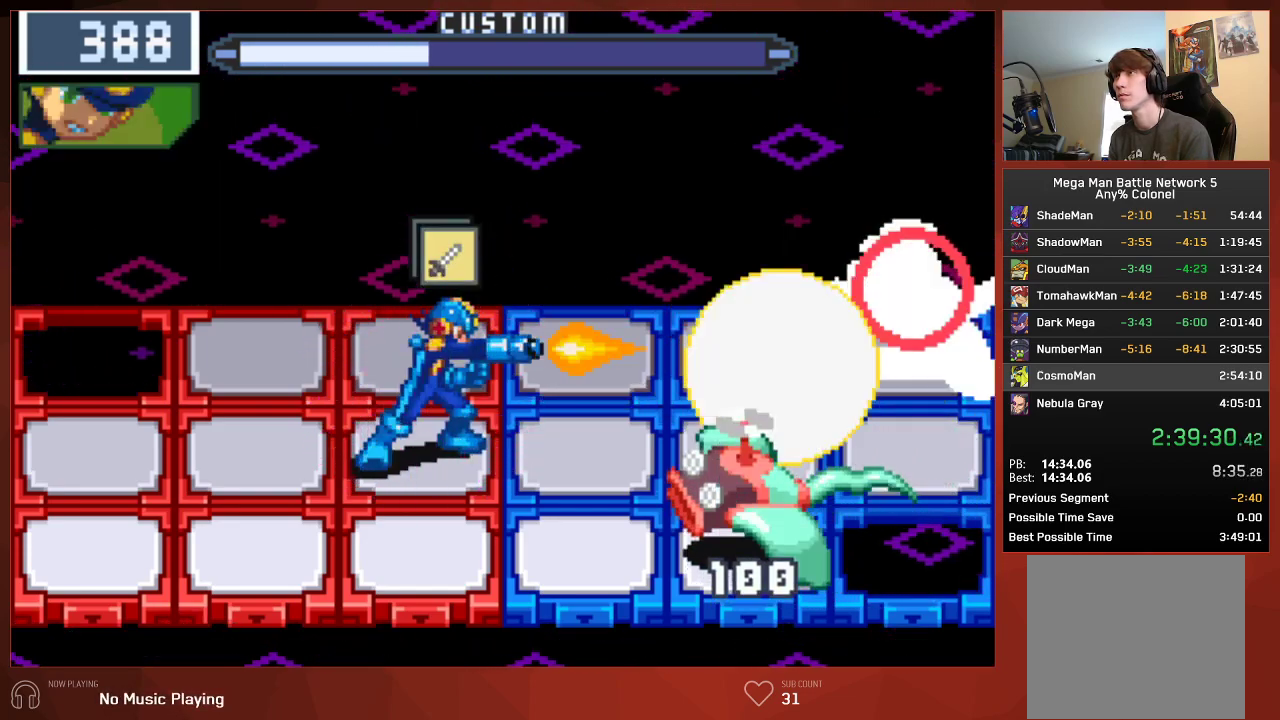
{"buttons": ["CIRCLE", "DPAD_UP"], "left_stick": "center", "right_stick": "center", "events": [[67, "DPAD_DOWN", "down"], [183, "DPAD_DOWN", "up"], [367, "DPAD_UP", "down"]]}
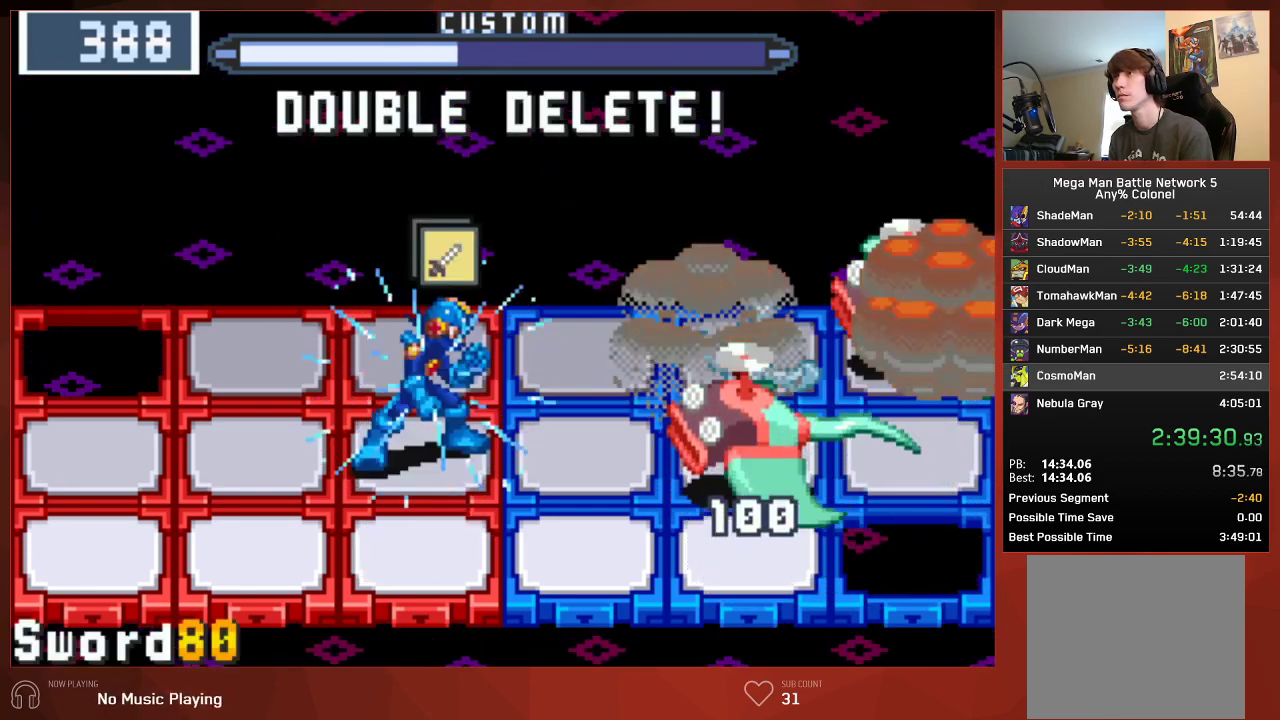
{"buttons": ["CIRCLE"], "left_stick": "center", "right_stick": "center", "events": [[233, "DPAD_UP", "up"]]}
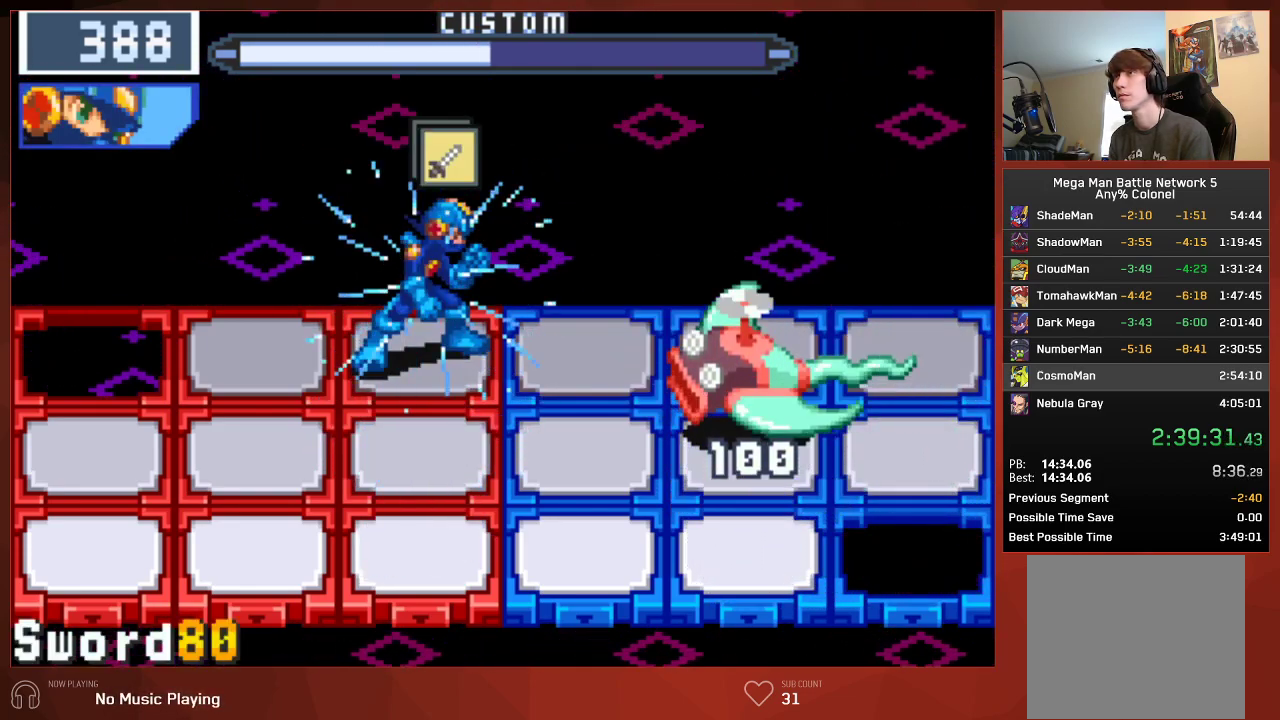
{"buttons": ["CIRCLE"], "left_stick": "center", "right_stick": "center", "events": [[367, "CIRCLE", "up"], [450, "CIRCLE", "down"]]}
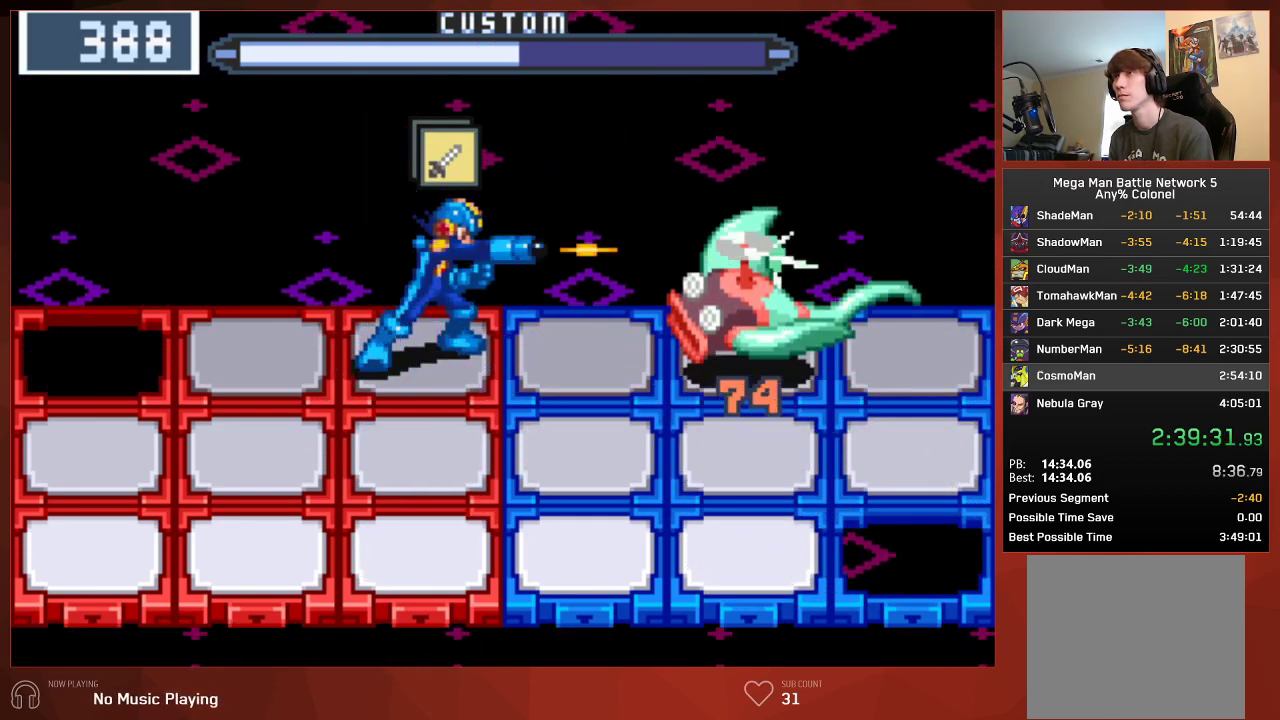
{"buttons": ["CIRCLE"], "left_stick": "center", "right_stick": "center", "events": [[50, "DPAD_DOWN", "down"], [350, "DPAD_DOWN", "up"]]}
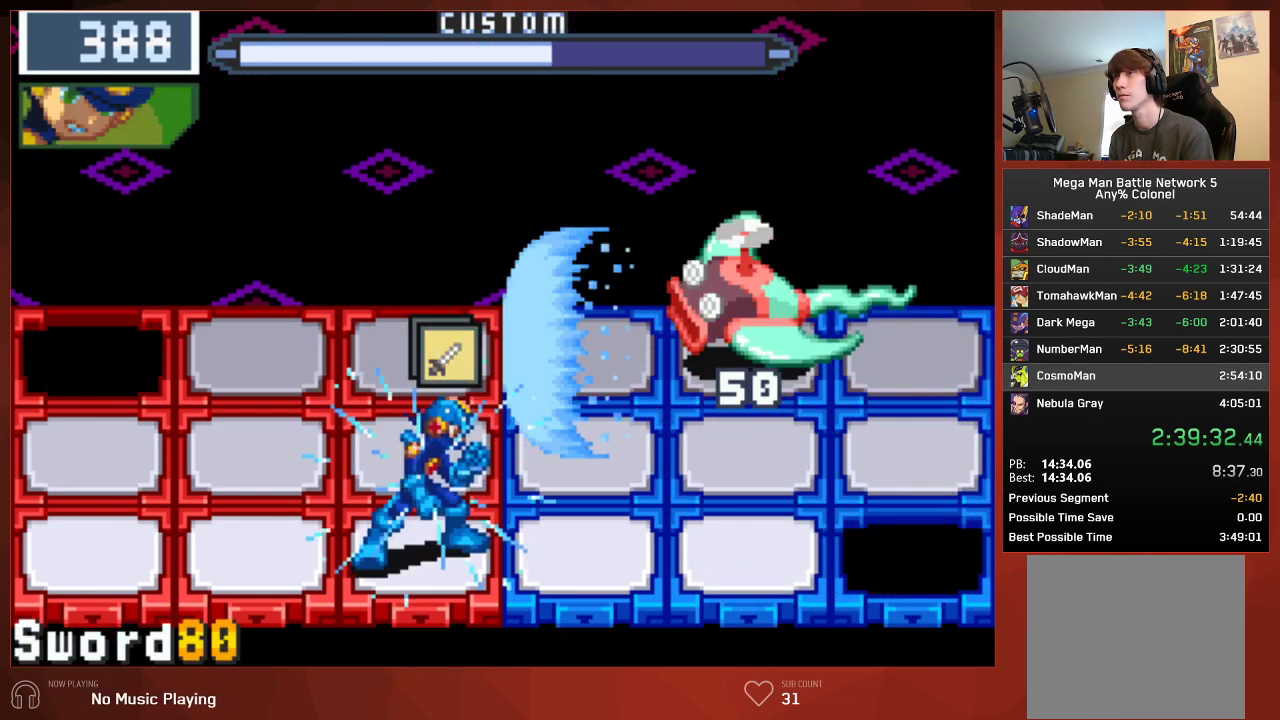
{"buttons": ["CIRCLE"], "left_stick": "center", "right_stick": "center", "events": []}
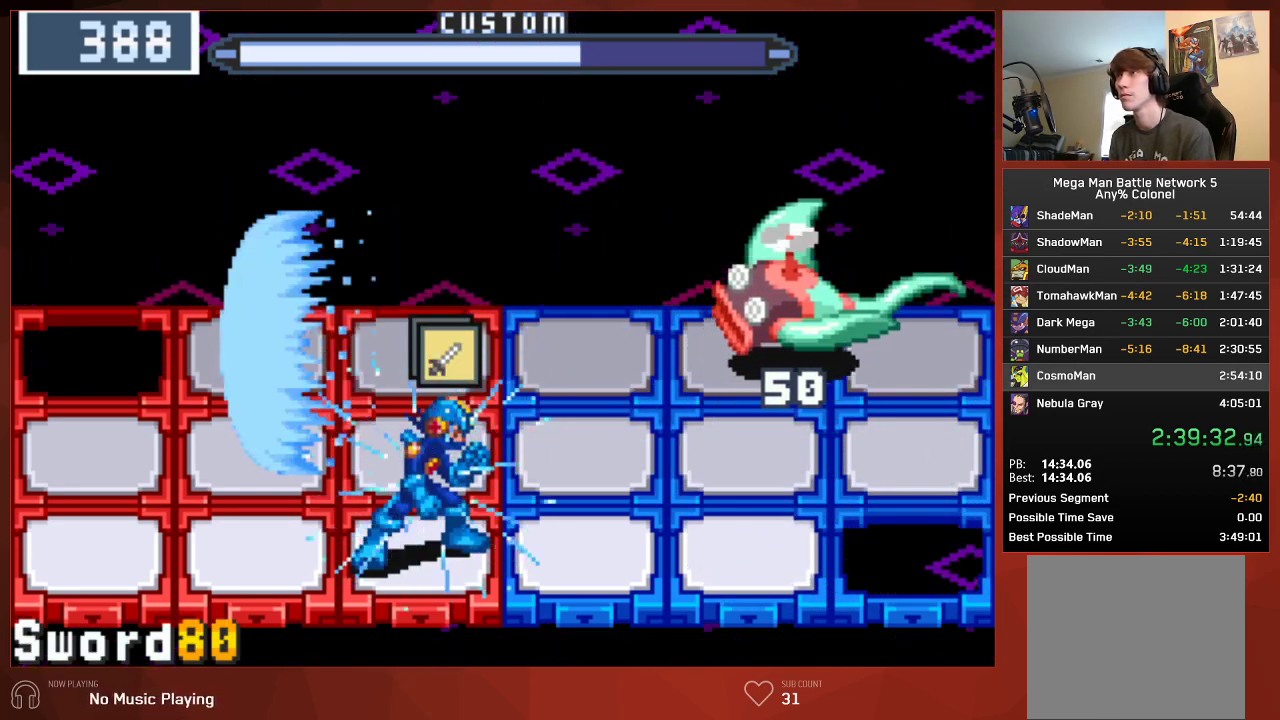
{"buttons": ["CIRCLE"], "left_stick": "center", "right_stick": "center", "events": [[17, "DPAD_UP", "down"], [400, "DPAD_UP", "up"], [417, "CIRCLE", "up"], [500, "CIRCLE", "down"]]}
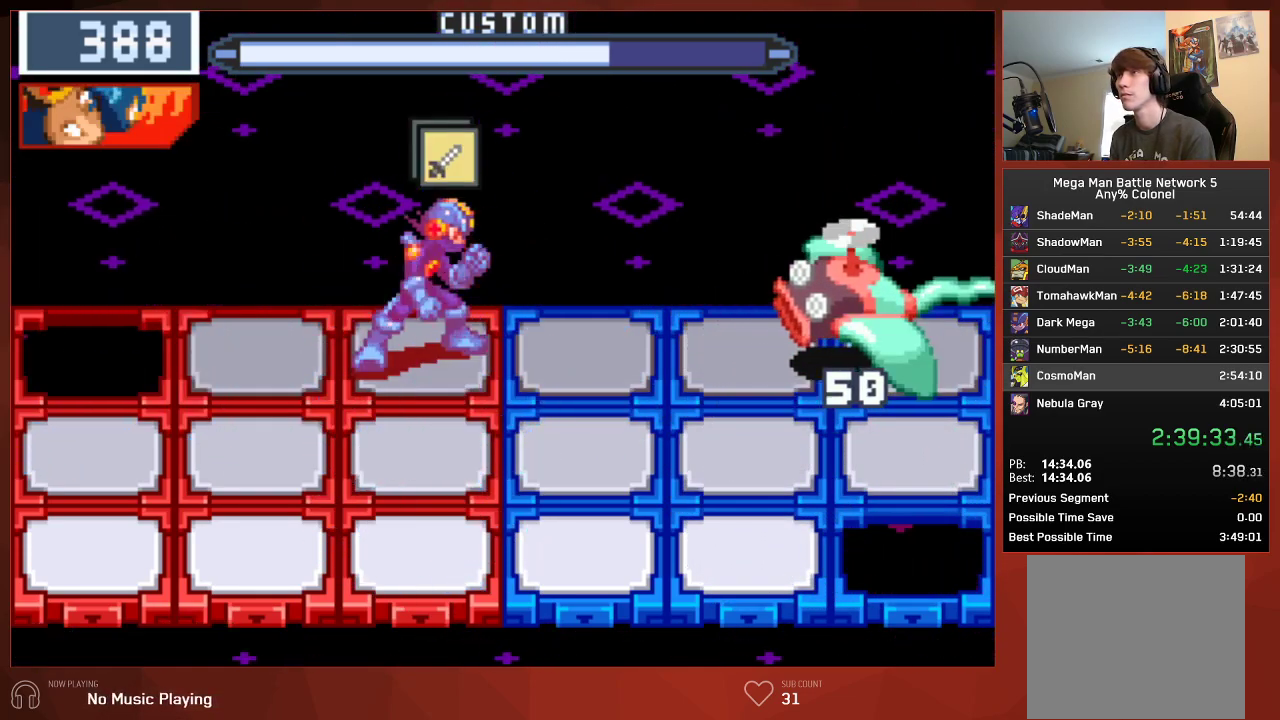
{"buttons": ["CIRCLE"], "left_stick": "center", "right_stick": "center", "events": []}
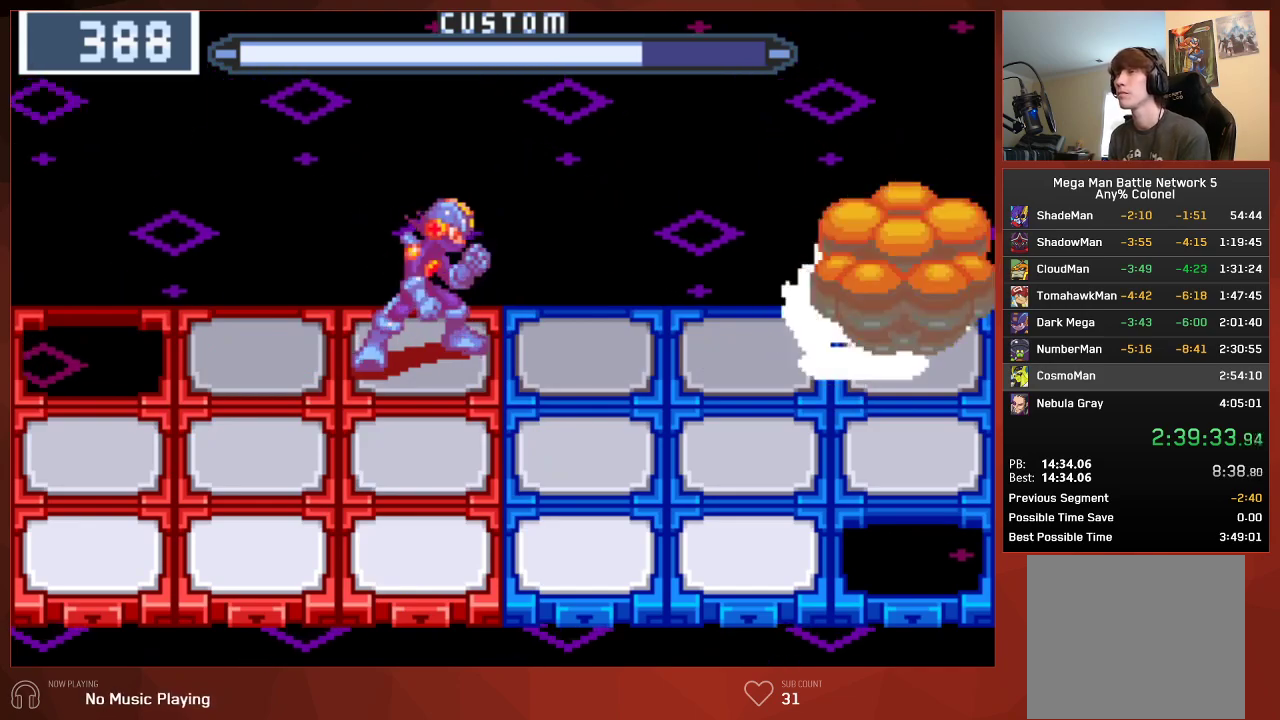
{"buttons": ["CIRCLE"], "left_stick": "center", "right_stick": "center", "events": []}
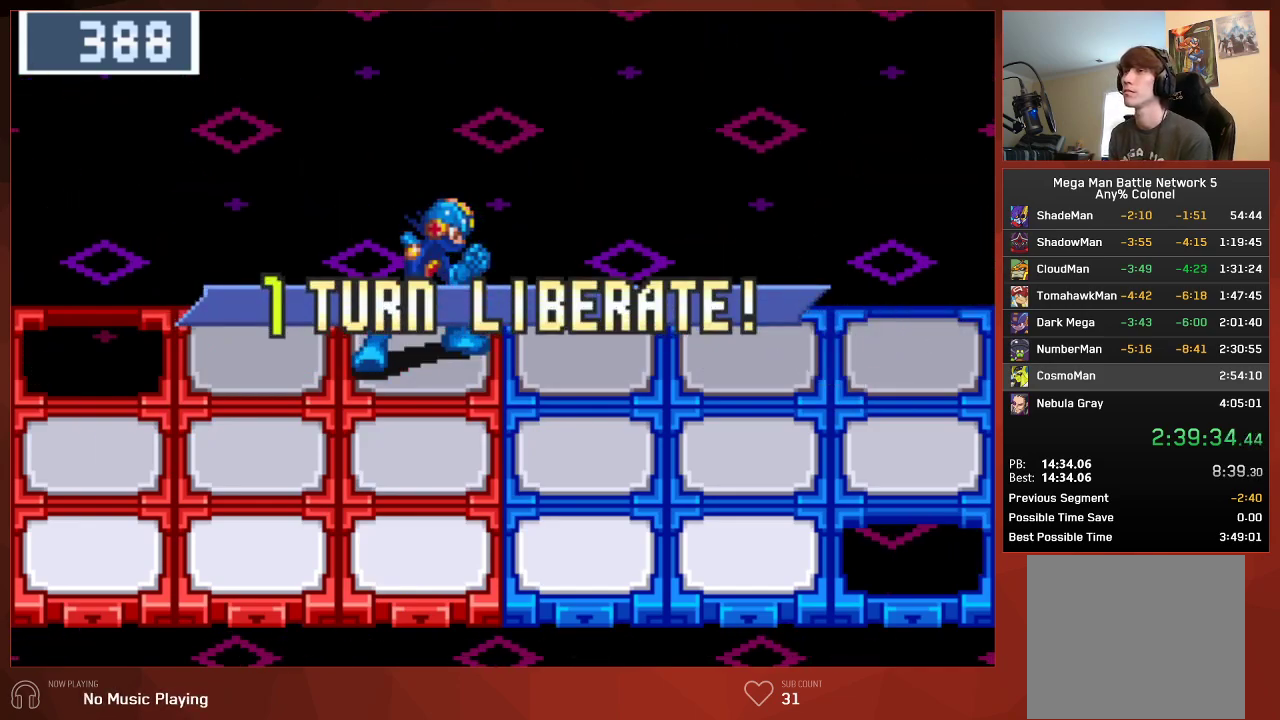
{"buttons": ["CIRCLE"], "left_stick": "center", "right_stick": "center", "events": []}
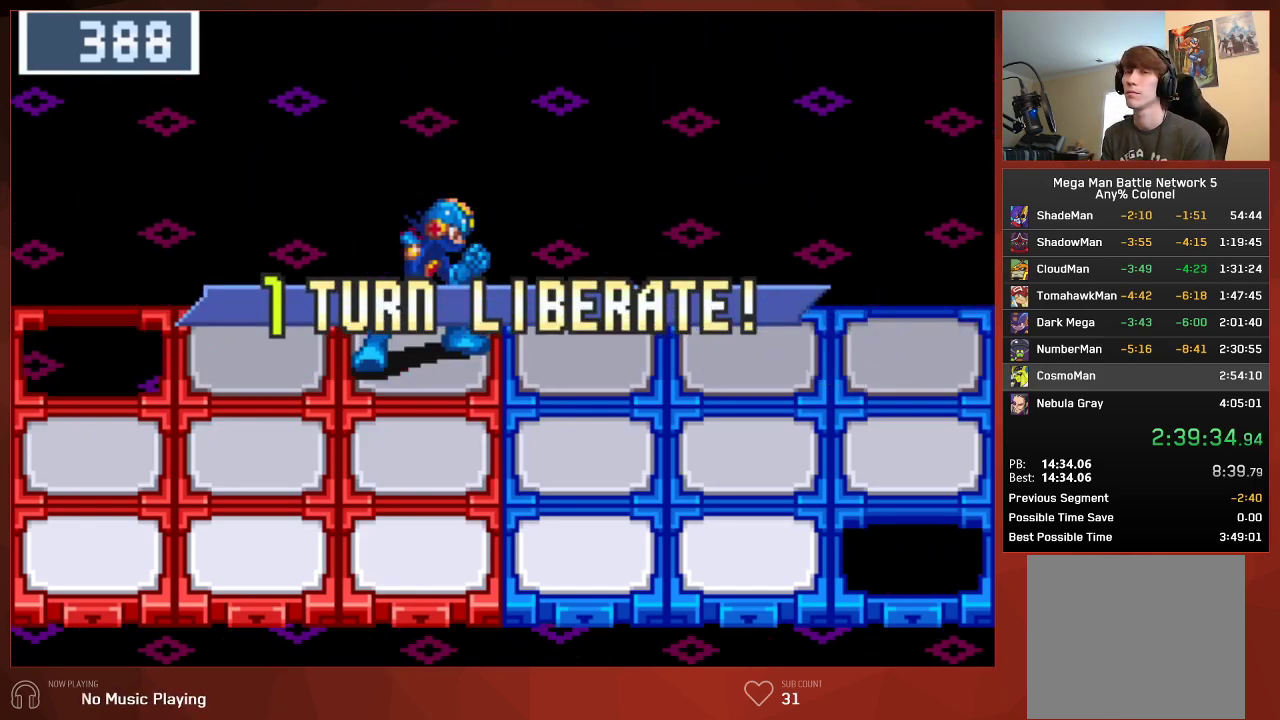
{"buttons": ["CIRCLE"], "left_stick": "center", "right_stick": "center", "events": []}